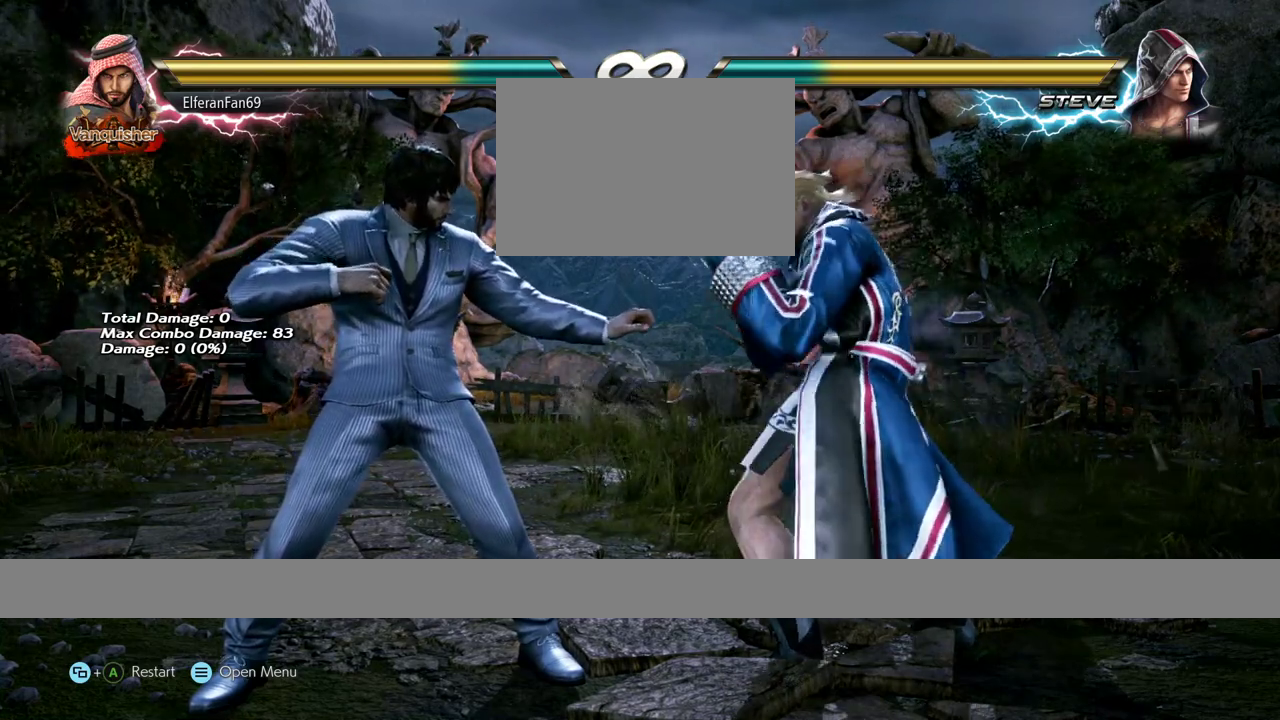
Gameplay with a controller (arcade stick); each line is a JSON object with the inputs held at the frame after it (dt_ms = milliseconds from this image to that frame). "events" lists button and stick changes between this image and that frame as [ms after this image, input, new state], when the widget could be followed in between. Not read: L3 R1 R3.
{"dt_ms": 1000, "buttons": [], "left_stick": "left"}
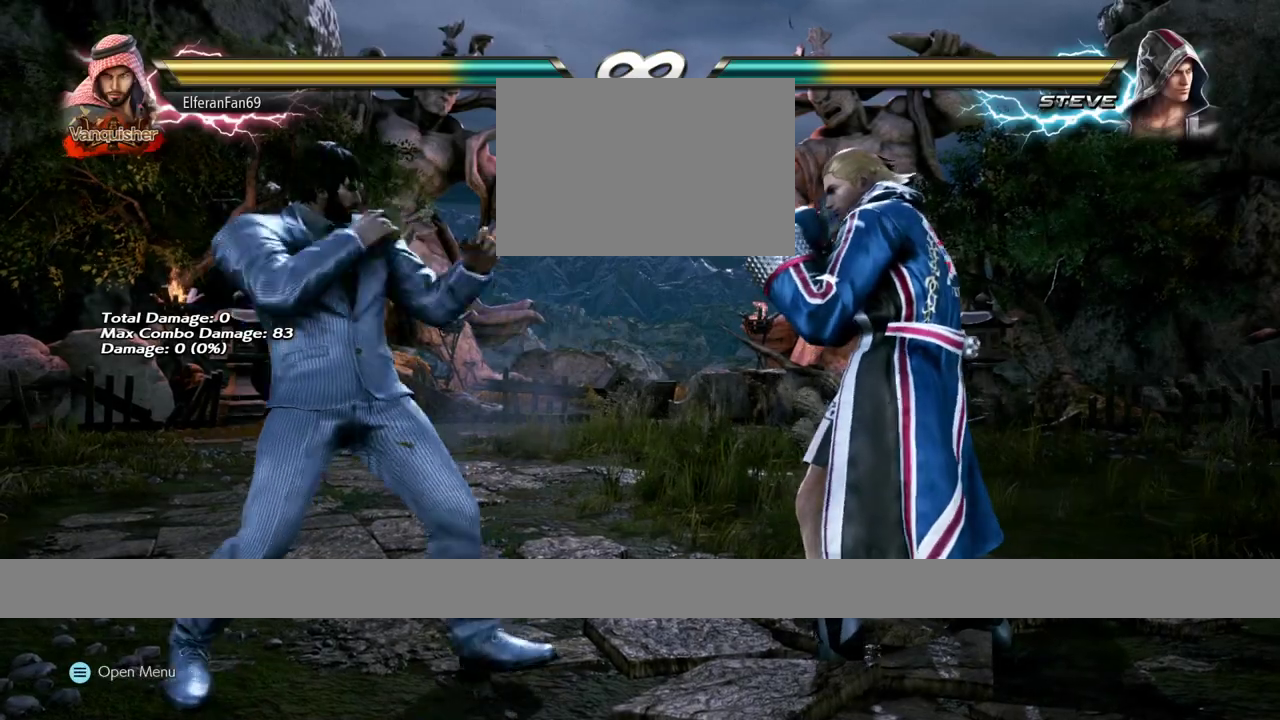
{"dt_ms": 500, "buttons": [], "left_stick": "center", "events": [[500, "left_stick", "center"]]}
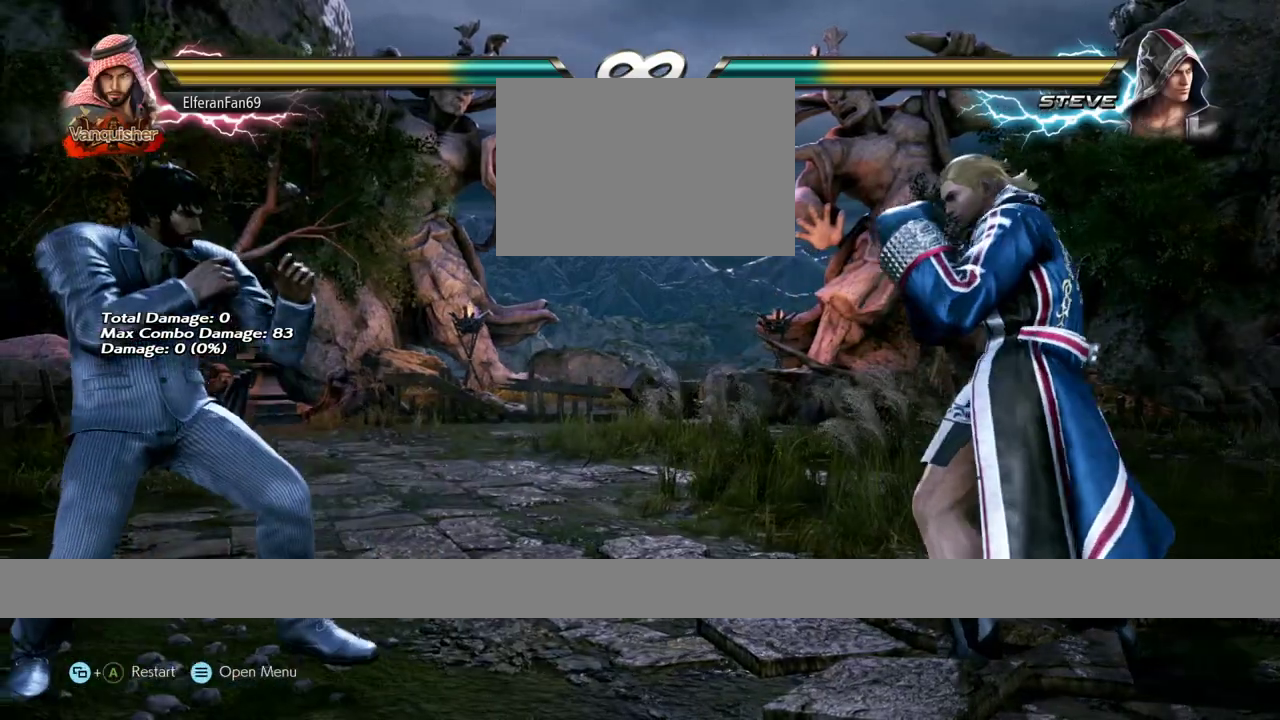
{"dt_ms": 500, "buttons": [], "left_stick": "center", "events": [[33, "left_stick", "left"], [450, "left_stick", "center"]]}
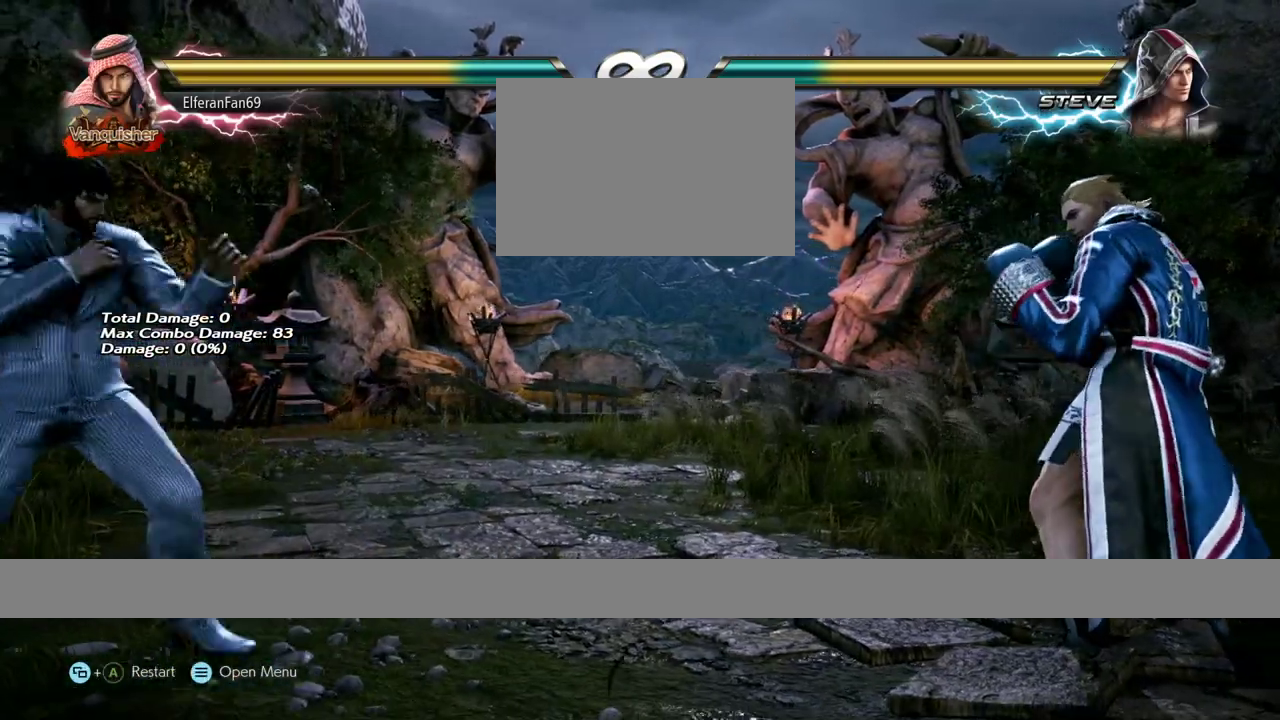
{"dt_ms": 500, "buttons": [], "left_stick": "center", "events": [[17, "left_stick", "right"], [83, "left_stick", "center"], [133, "left_stick", "right"], [433, "left_stick", "left"], [500, "left_stick", "center"]]}